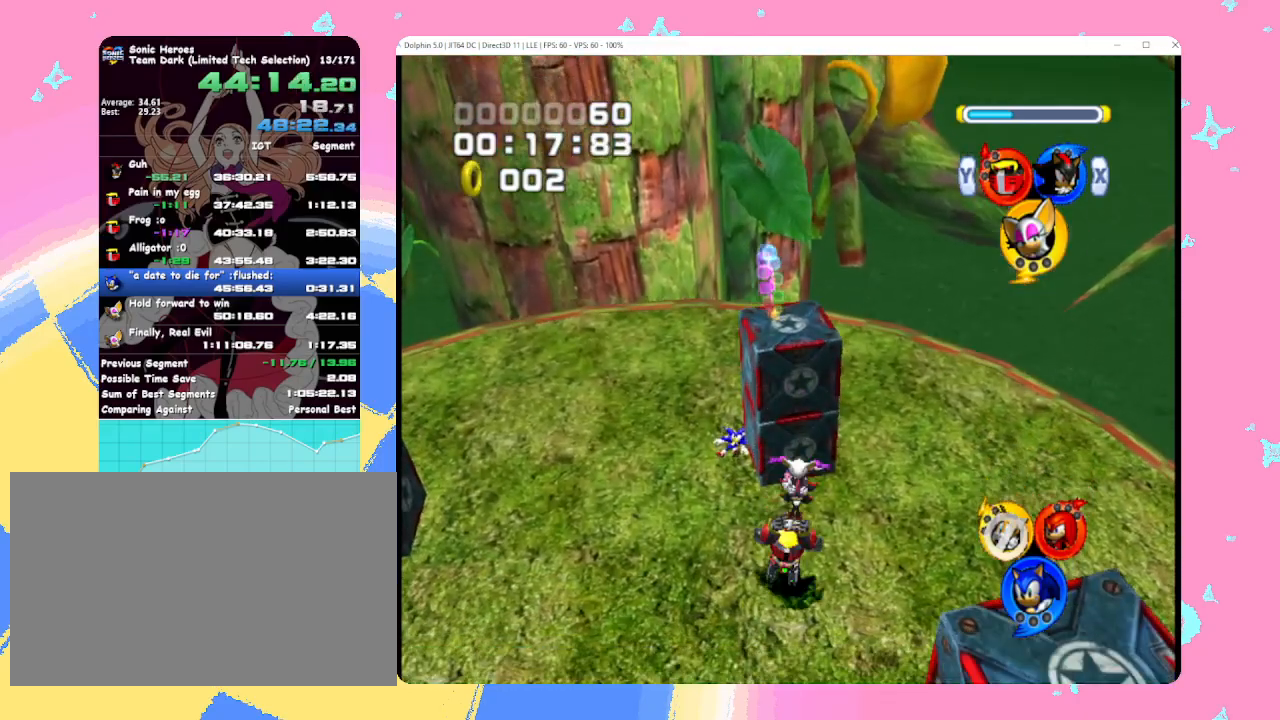
Gameplay with a controller (Nintendo layout); each line is a JSON object with the inputs held at the frame after it. "events" lists button and stick changes between this image and that frame as [ms after this image, input, new state], when the widget could be followed in between. Not read: L3 R3 right_stick.
{"buttons": [], "left_stick": "up-left", "events": [[317, "left_stick", "down-left"], [500, "left_stick", "up-left"]]}
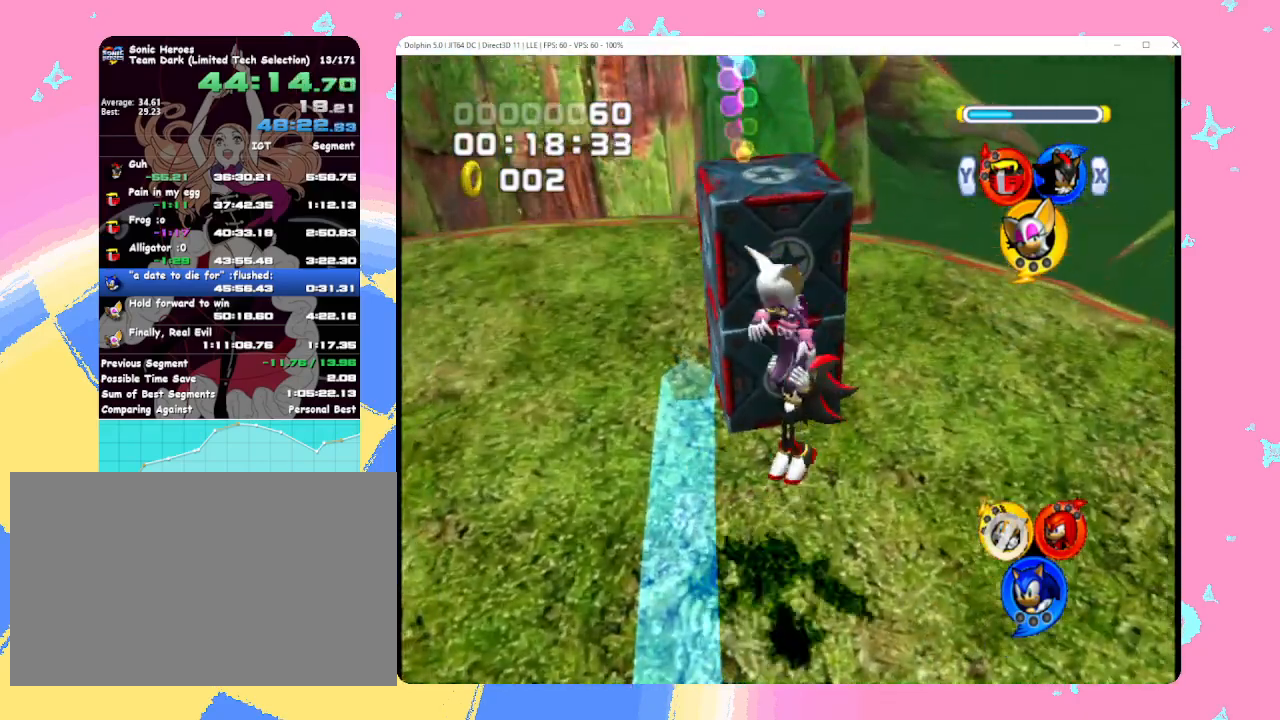
{"buttons": ["B"], "left_stick": "down", "events": [[33, "left_stick", "up"], [83, "B", "down"], [183, "B", "up"], [250, "B", "down"], [267, "left_stick", "down-left"], [317, "B", "up"], [433, "B", "down"], [467, "left_stick", "down"]]}
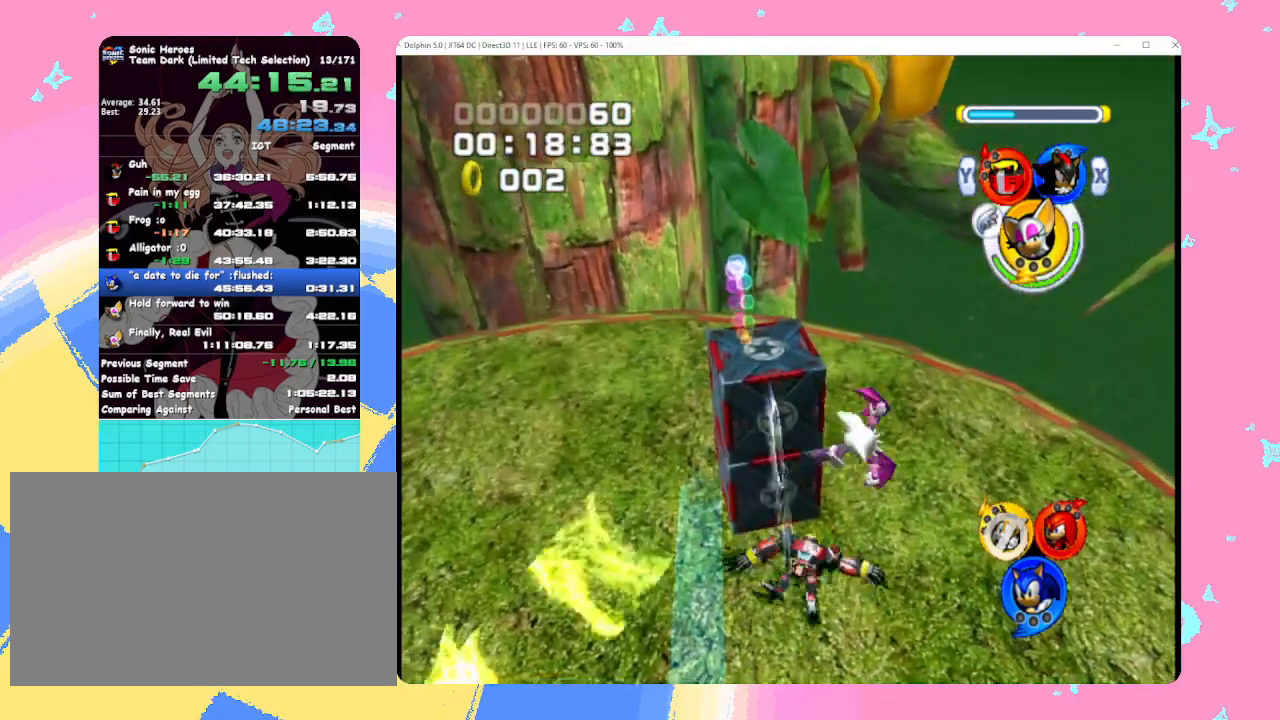
{"buttons": ["B", "R1"], "left_stick": "center", "events": [[67, "B", "up"], [100, "R1", "down"], [133, "B", "down"], [200, "left_stick", "down-left"], [250, "B", "up"], [300, "B", "down"], [433, "B", "up"], [433, "left_stick", "center"], [483, "B", "down"]]}
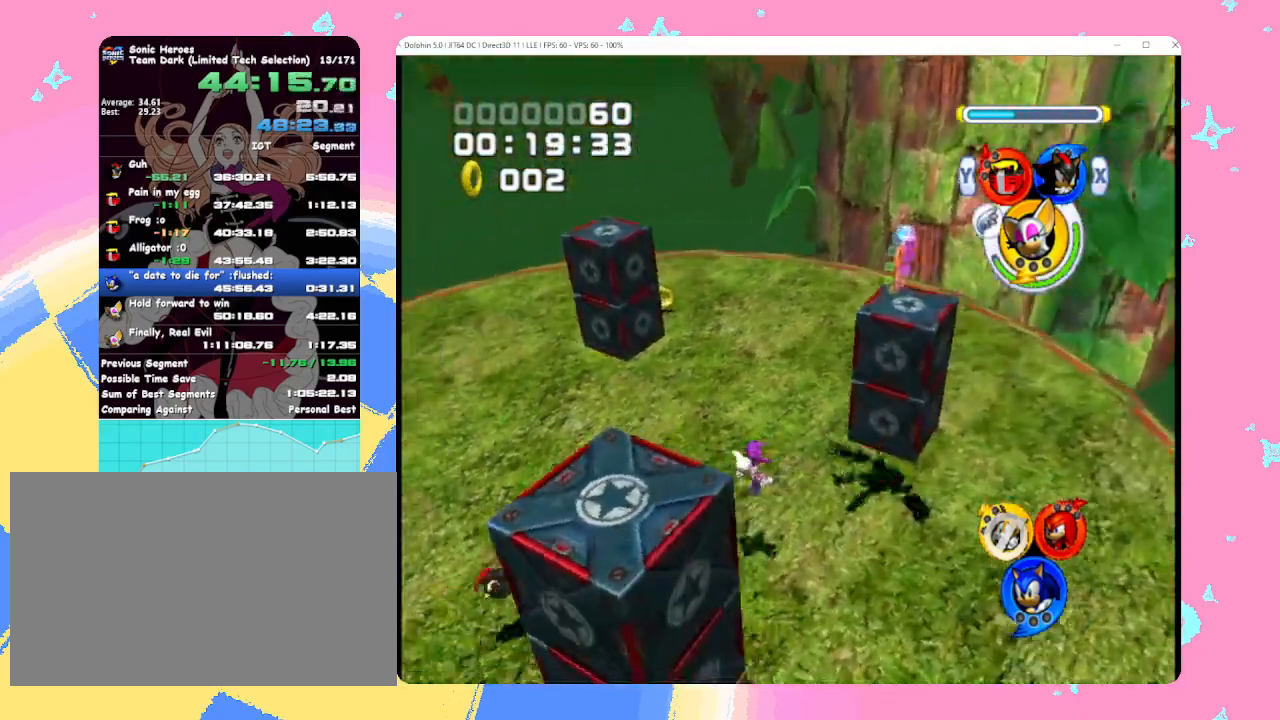
{"buttons": ["R1"], "left_stick": "center", "events": [[117, "B", "up"], [133, "left_stick", "left"], [183, "B", "down"], [283, "B", "up"], [333, "left_stick", "up"], [367, "B", "down"], [467, "left_stick", "center"], [483, "B", "up"]]}
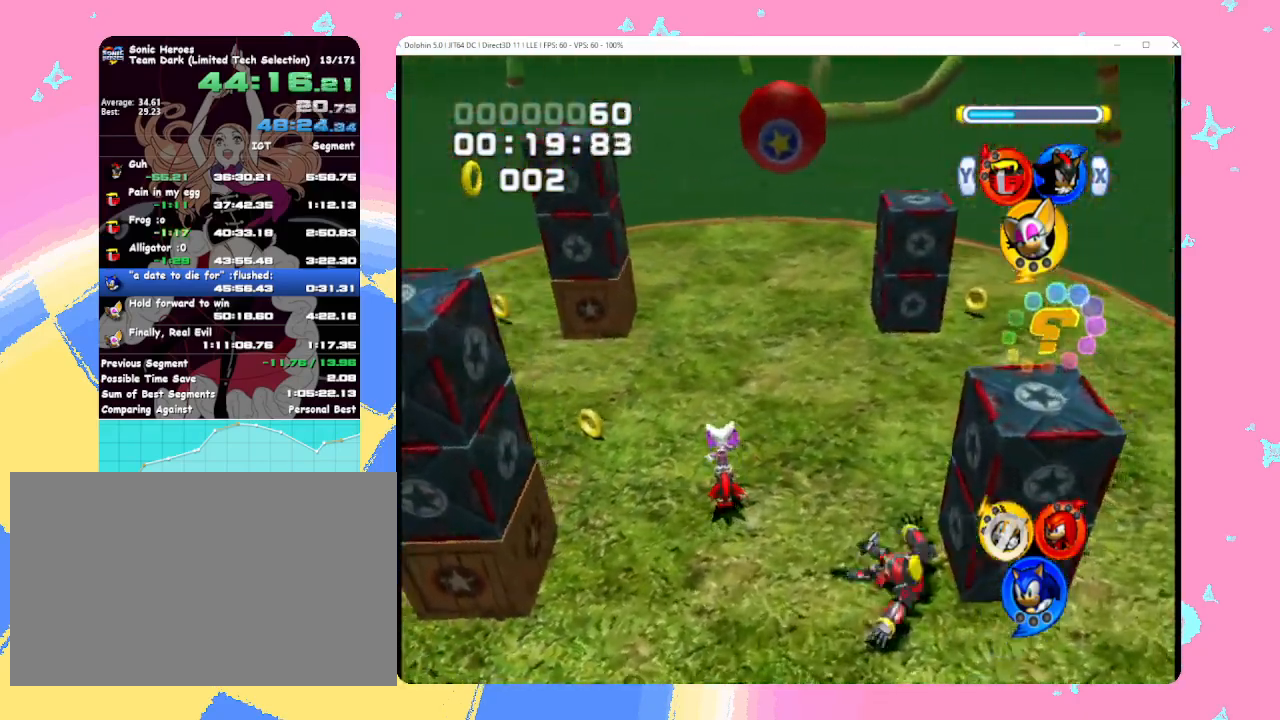
{"buttons": ["R1"], "left_stick": "up", "events": [[33, "left_stick", "up"], [67, "B", "down"], [100, "left_stick", "up-left"], [183, "B", "up"], [250, "B", "down"], [400, "B", "up"], [450, "left_stick", "up"]]}
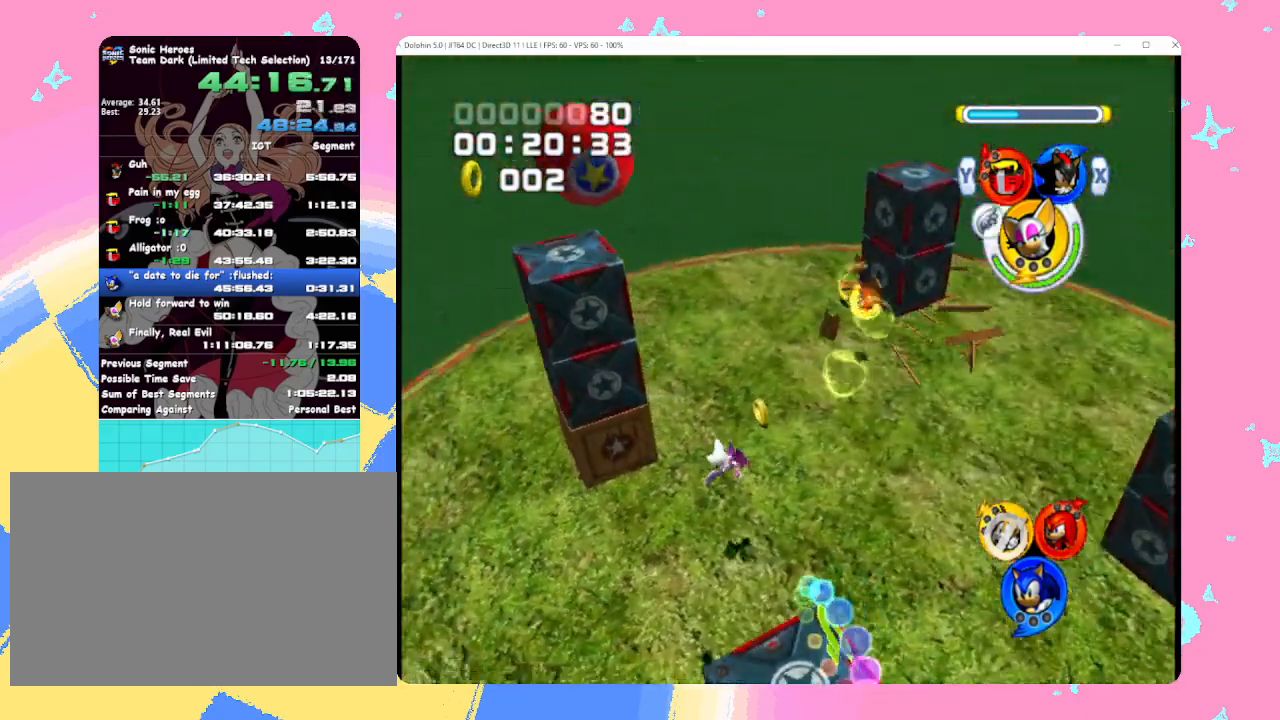
{"buttons": [], "left_stick": "up", "events": [[167, "left_stick", "up-right"], [250, "R1", "up"], [433, "left_stick", "up"]]}
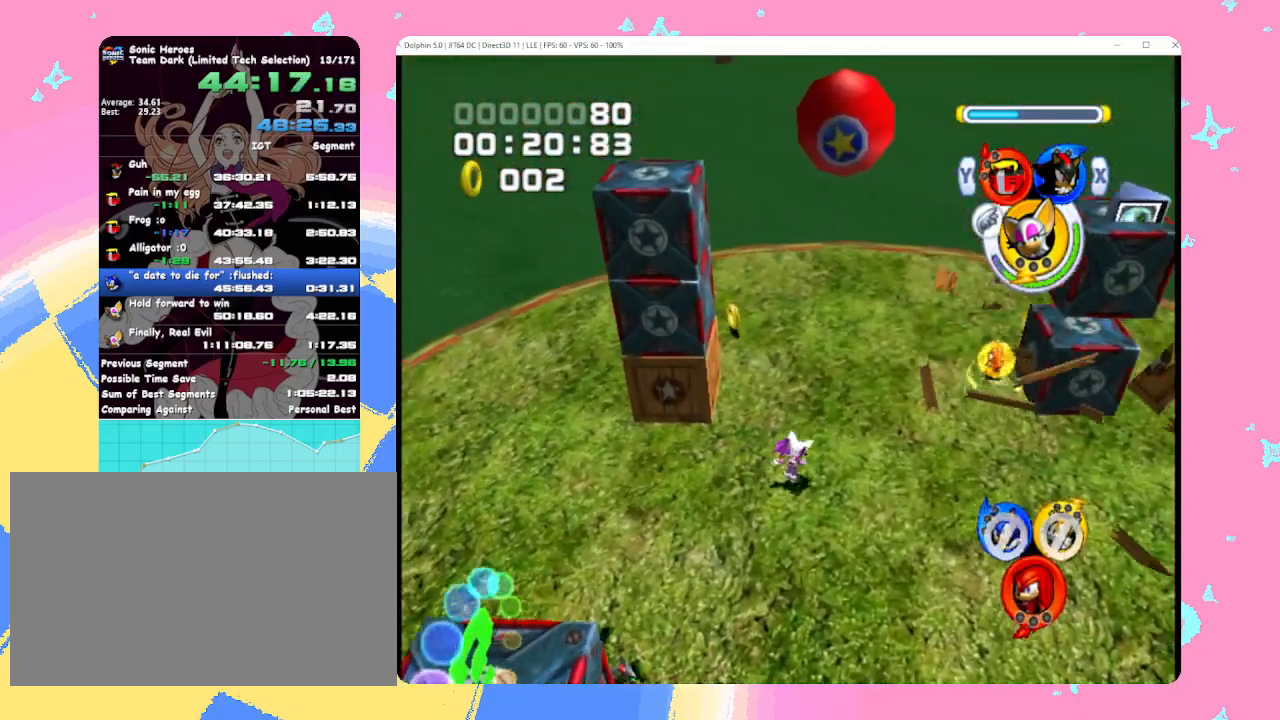
{"buttons": ["B"], "left_stick": "down-right", "events": [[100, "left_stick", "down-left"], [283, "B", "down"], [333, "left_stick", "down-right"], [400, "B", "up"], [483, "B", "down"]]}
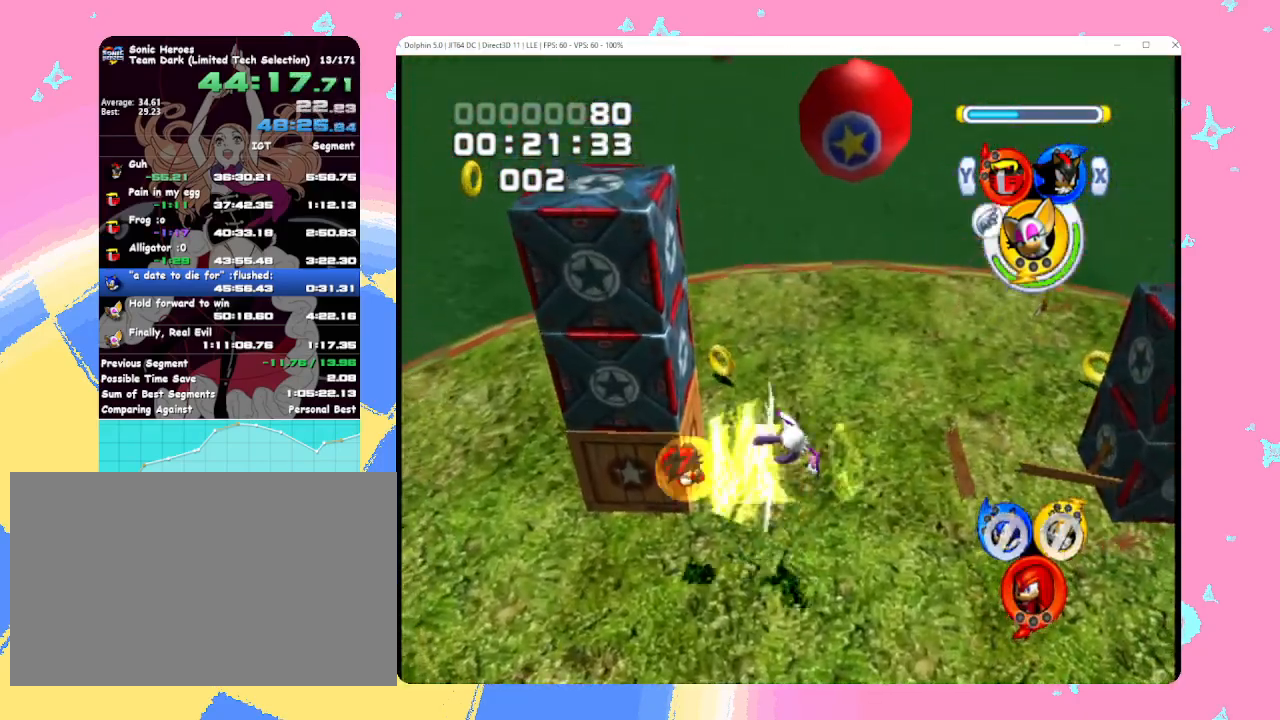
{"buttons": ["L1"], "left_stick": "down-right", "events": [[83, "B", "up"], [100, "L1", "down"]]}
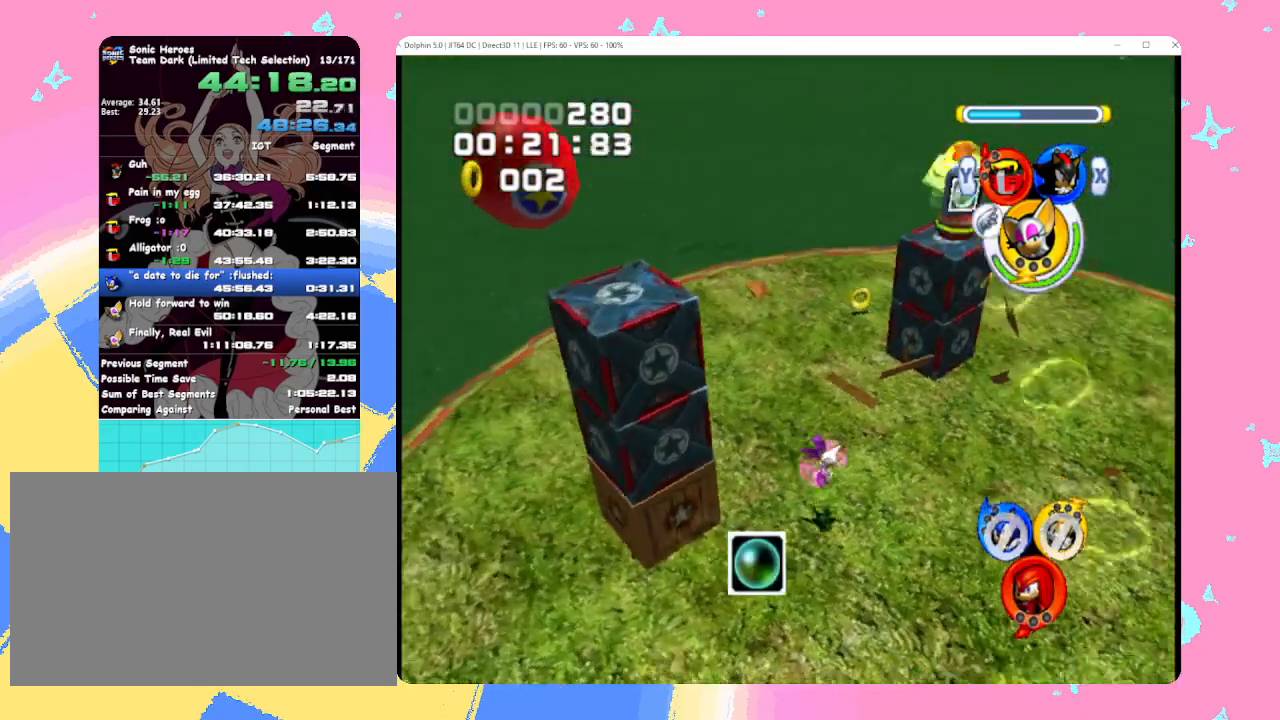
{"buttons": [], "left_stick": "down-right", "events": [[383, "L1", "up"]]}
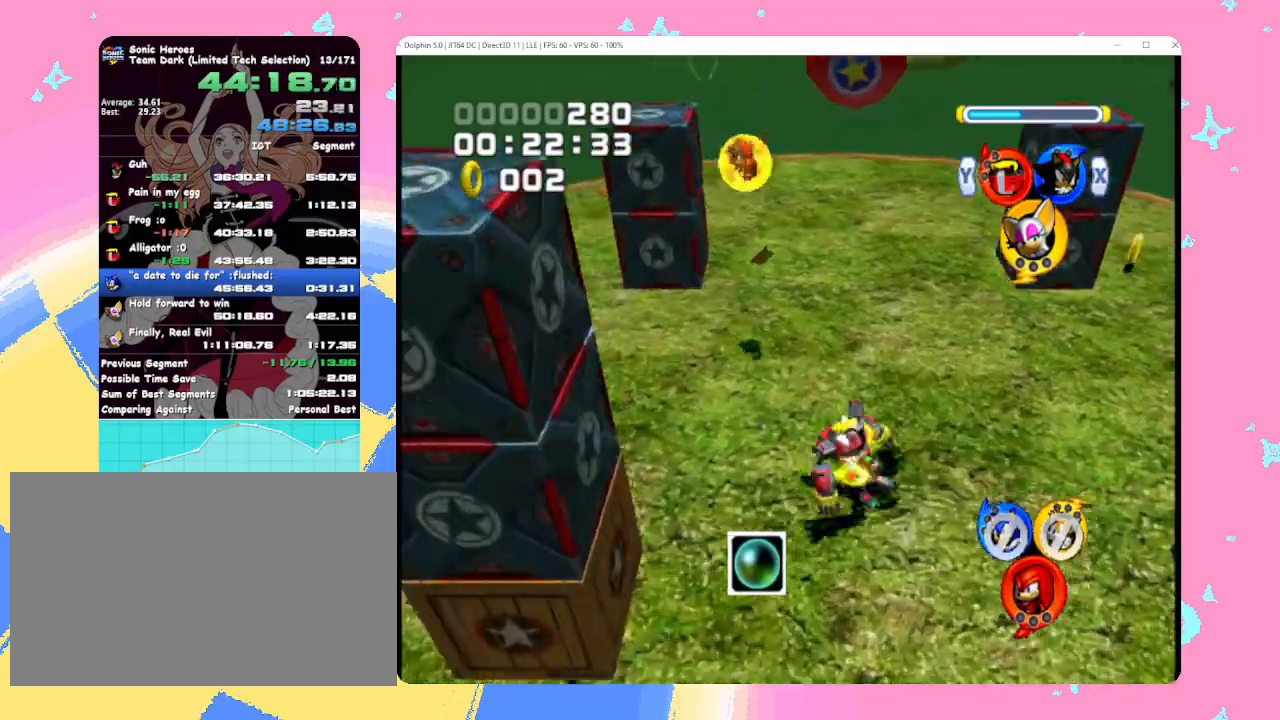
{"buttons": [], "left_stick": "down-right", "events": [[100, "L1", "down"], [333, "L1", "up"]]}
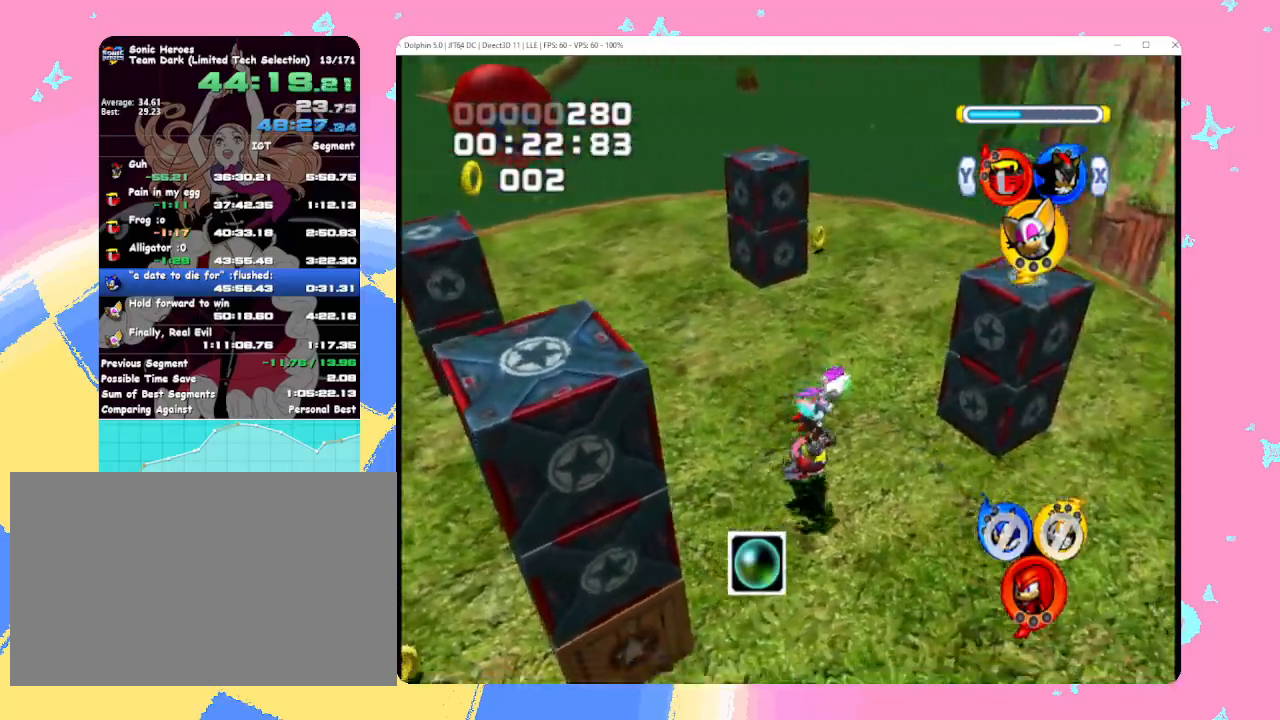
{"buttons": ["R1"], "left_stick": "up-right", "events": [[200, "R1", "down"], [267, "left_stick", "right"], [483, "left_stick", "up-right"]]}
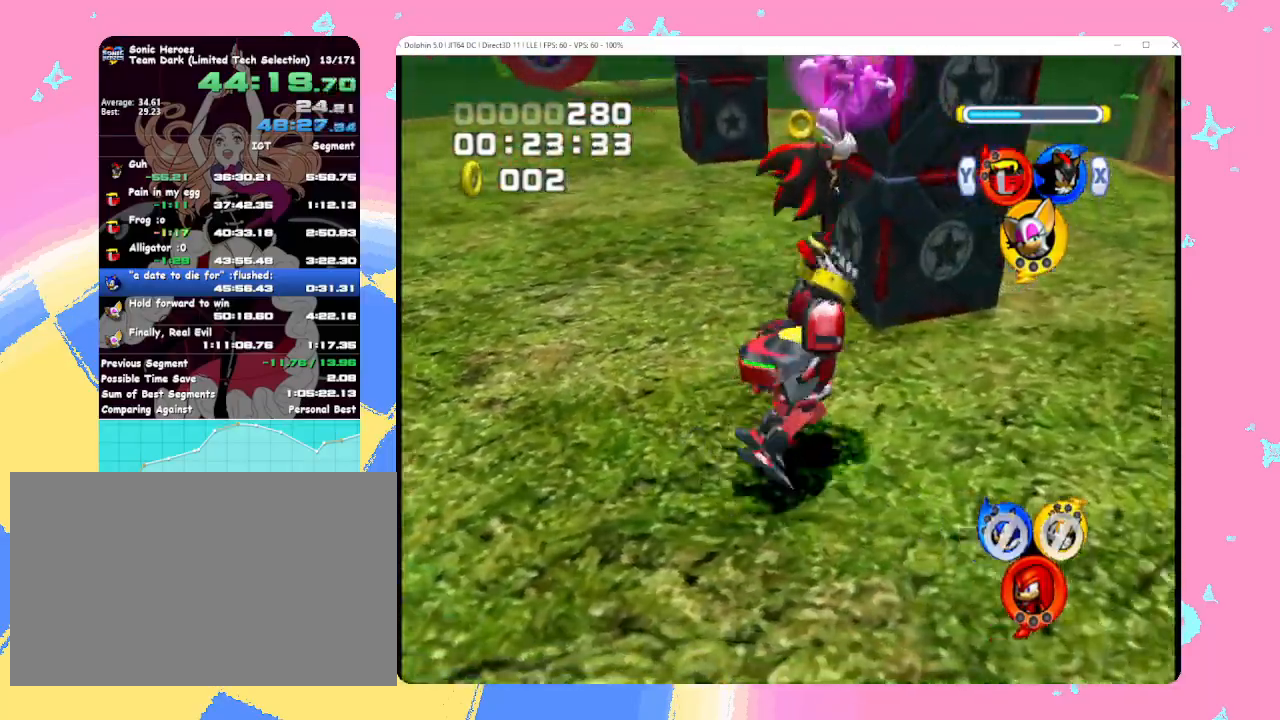
{"buttons": ["R1"], "left_stick": "up-right", "events": [[133, "left_stick", "right"], [233, "left_stick", "down-right"], [500, "left_stick", "up-right"]]}
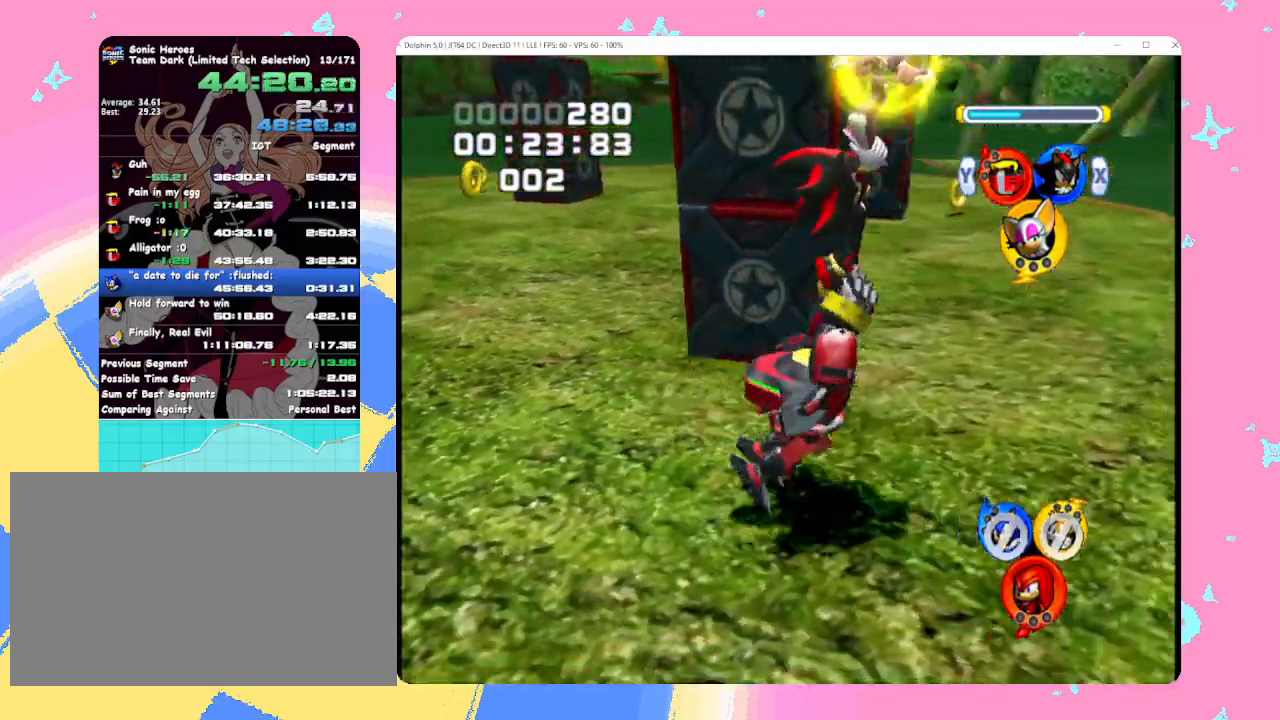
{"buttons": ["A", "R1"], "left_stick": "up-right", "events": [[267, "A", "down"]]}
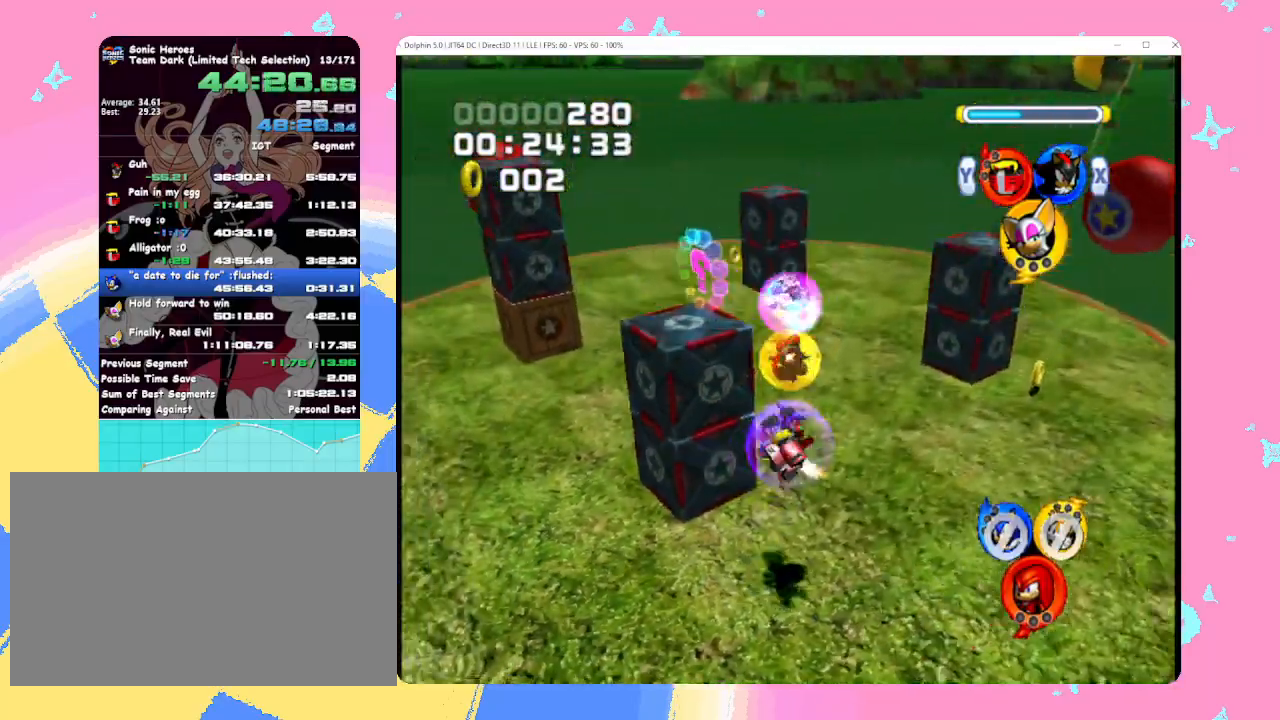
{"buttons": ["A", "R1"], "left_stick": "up", "events": [[417, "left_stick", "up"]]}
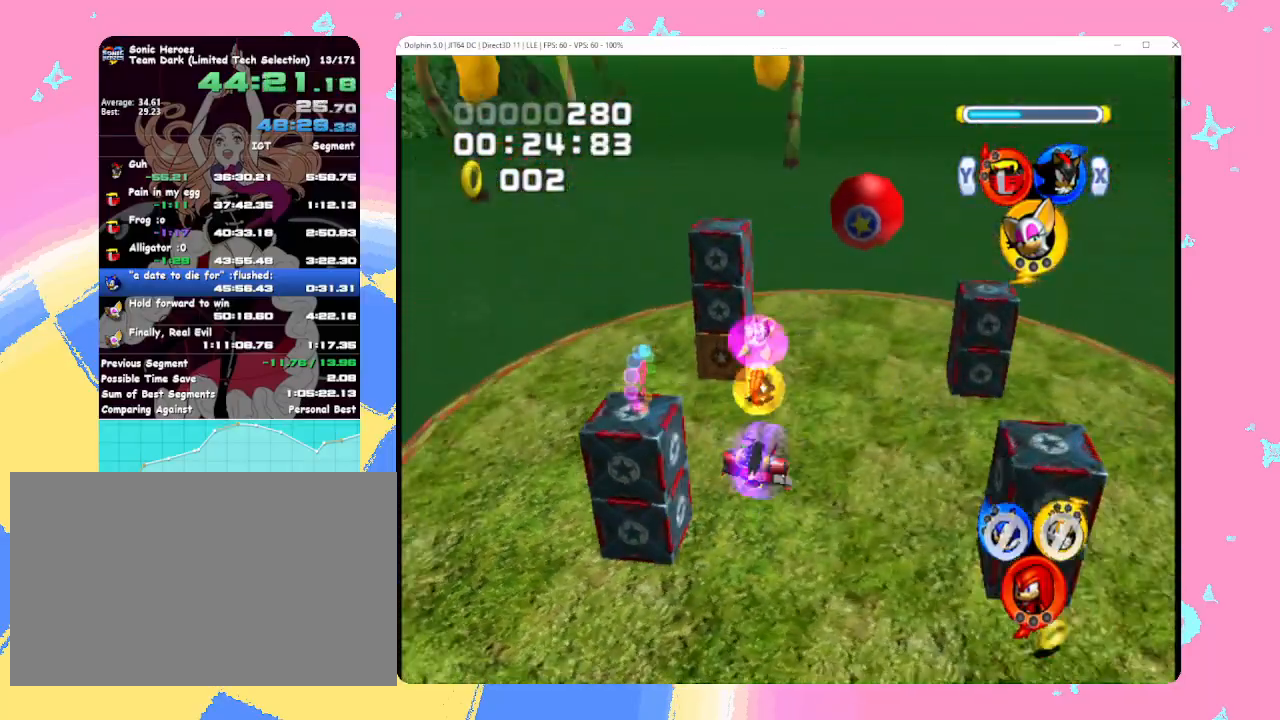
{"buttons": ["R1"], "left_stick": "right", "events": [[67, "left_stick", "up-right"], [267, "A", "up"], [400, "left_stick", "right"]]}
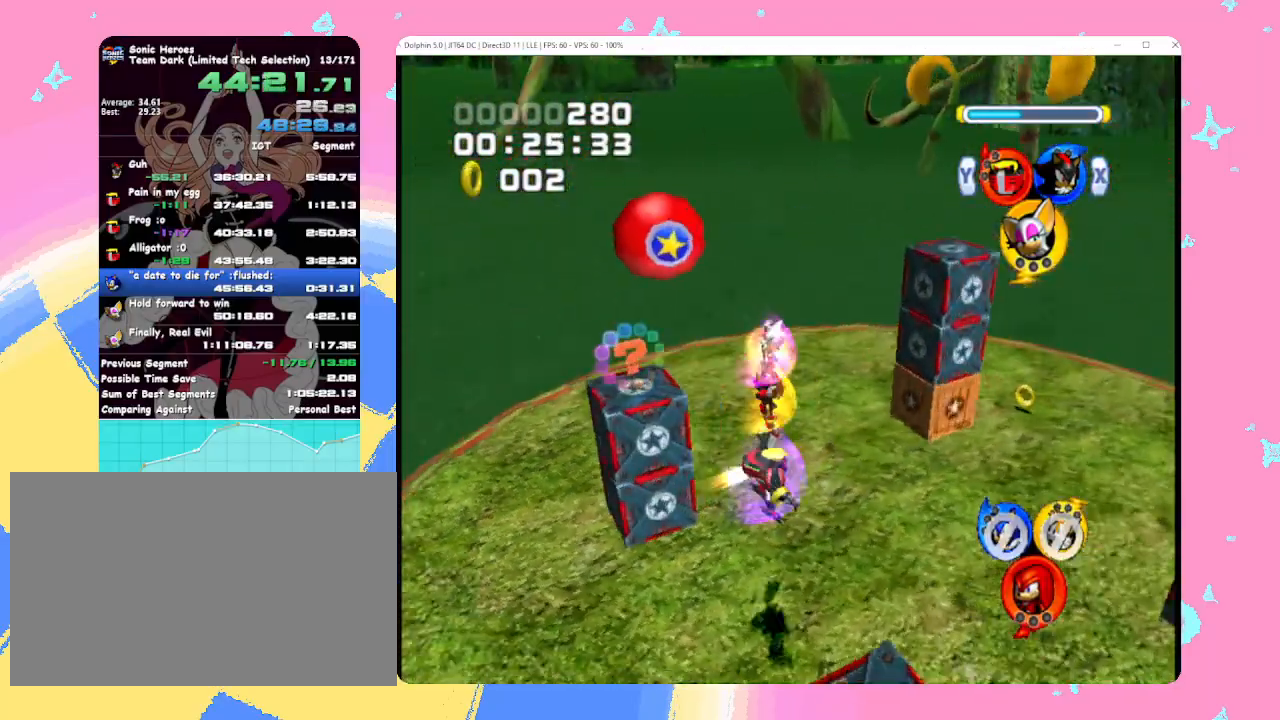
{"buttons": ["R1"], "left_stick": "down-right", "events": [[483, "left_stick", "down-right"]]}
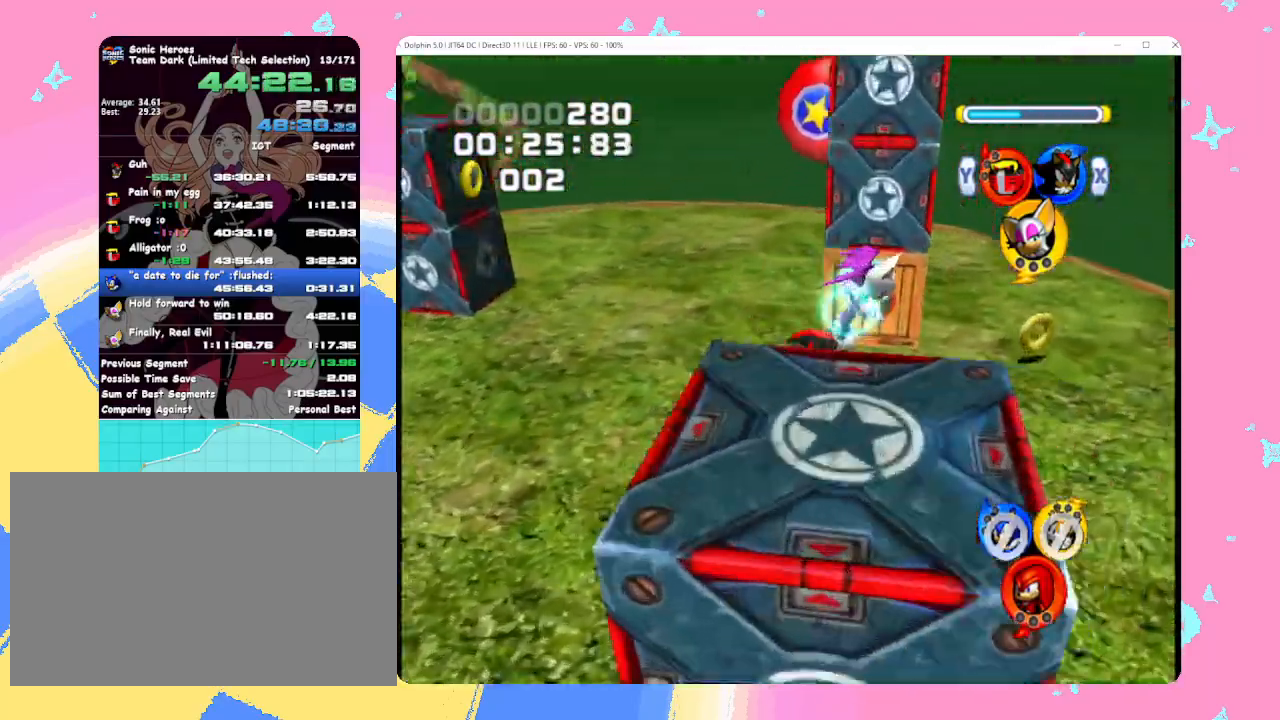
{"buttons": ["R1"], "left_stick": "up", "events": [[233, "left_stick", "up-right"], [483, "left_stick", "up"]]}
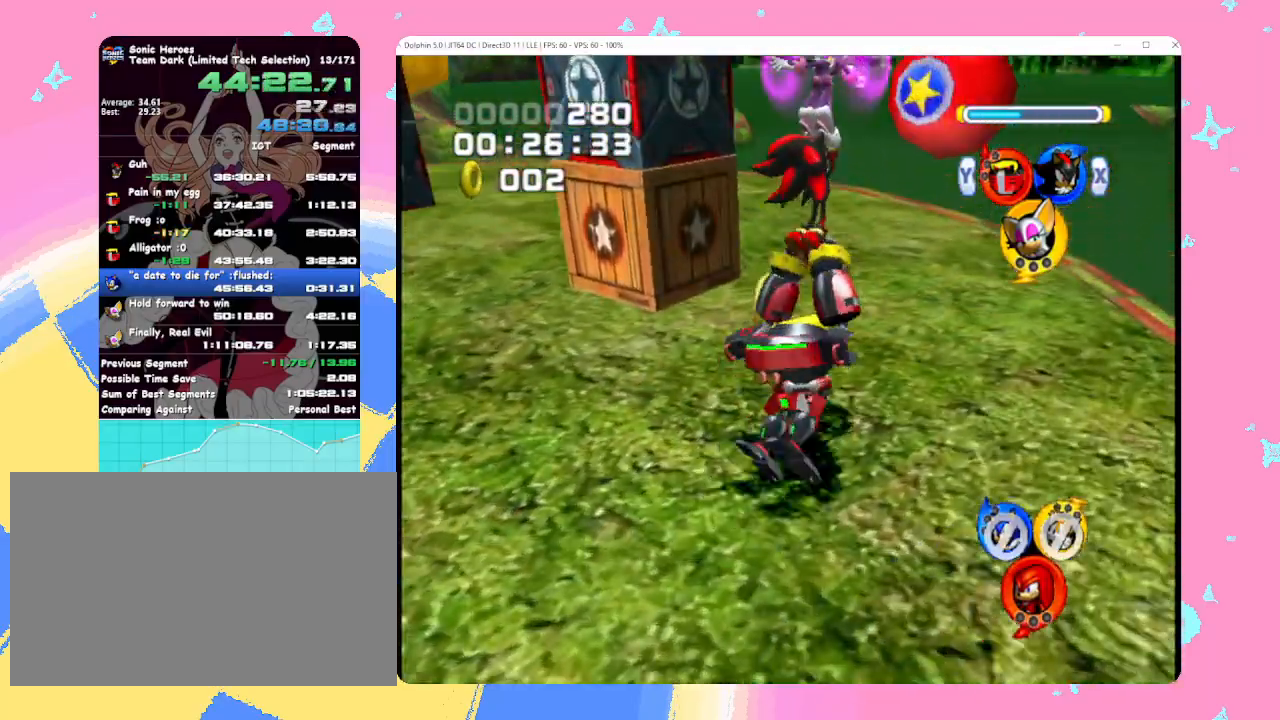
{"buttons": ["R1"], "left_stick": "down-right", "events": [[133, "left_stick", "up-left"], [283, "left_stick", "up-right"], [433, "left_stick", "down-right"]]}
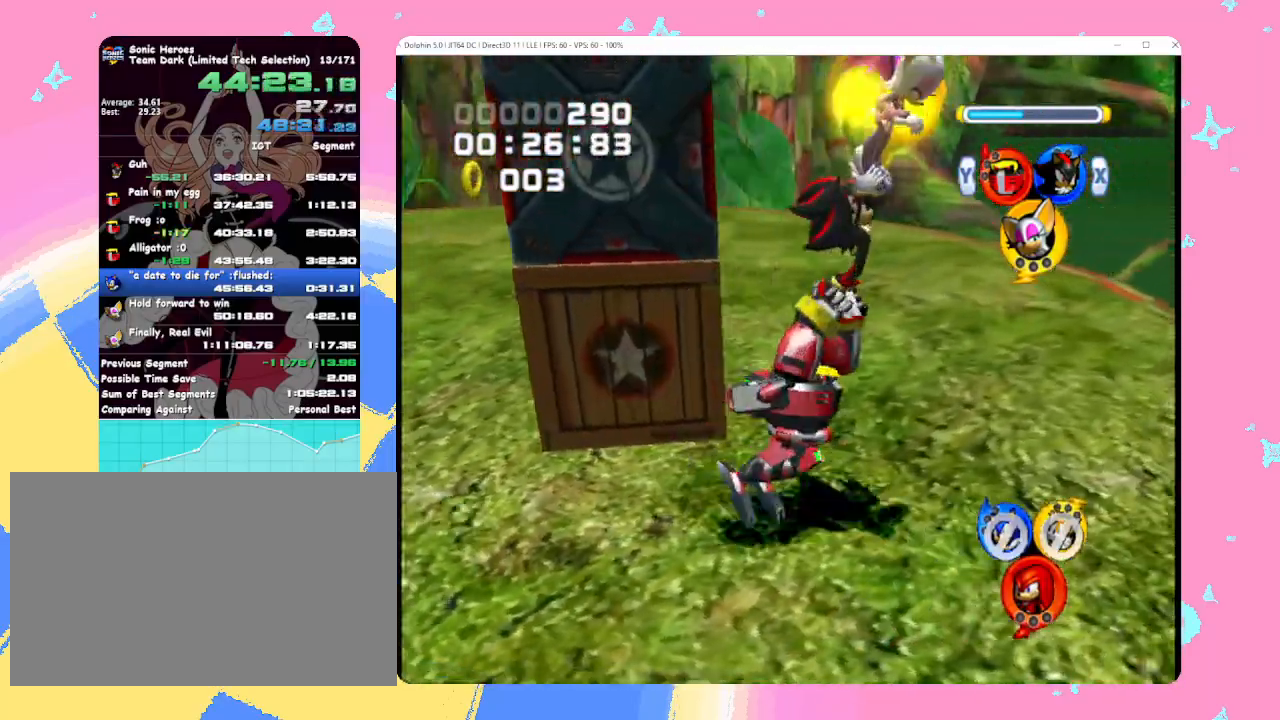
{"buttons": ["R1"], "left_stick": "left", "events": [[67, "left_stick", "down"], [217, "left_stick", "down-left"], [317, "left_stick", "left"]]}
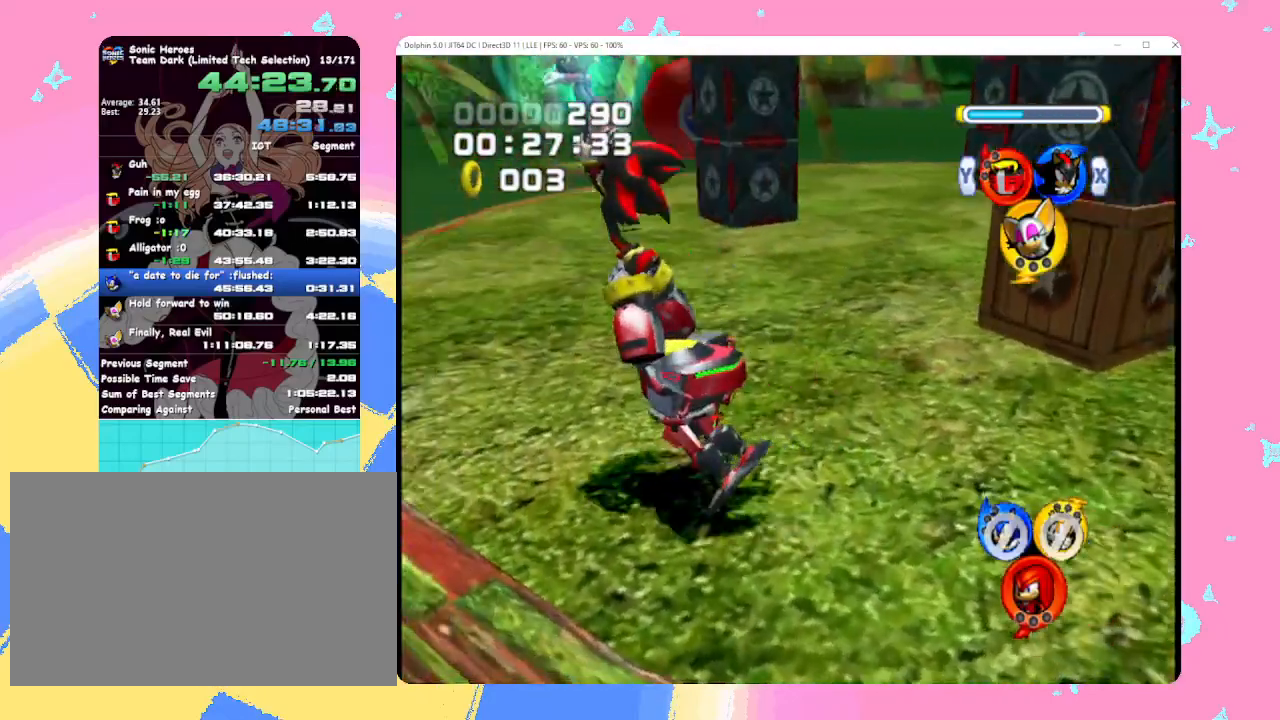
{"buttons": ["B", "L1"], "left_stick": "up-left", "events": [[67, "R1", "up"], [117, "B", "down"], [117, "L1", "down"], [150, "left_stick", "up"], [183, "B", "up"], [283, "B", "down"], [300, "left_stick", "up-left"], [383, "B", "up"], [450, "B", "down"]]}
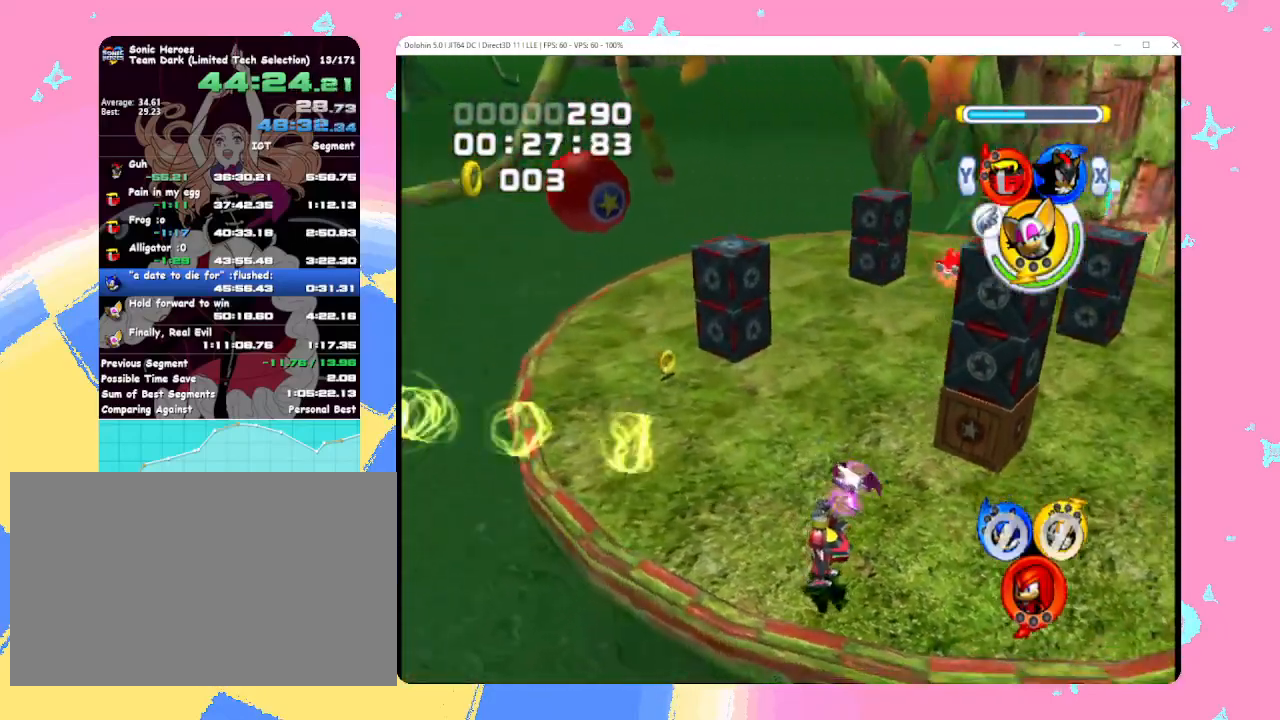
{"buttons": [], "left_stick": "up", "events": [[67, "B", "up"], [133, "B", "down"], [233, "B", "up"], [400, "B", "down"], [400, "left_stick", "up"], [483, "L1", "up"], [500, "B", "up"]]}
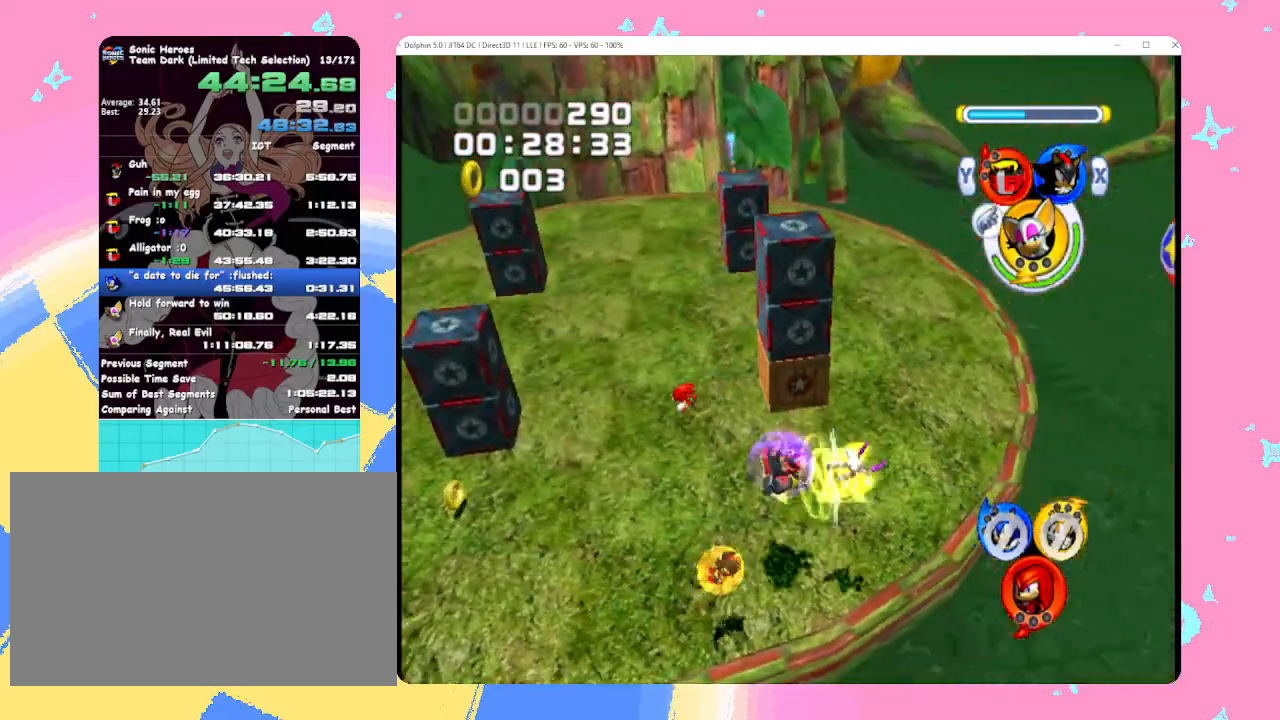
{"buttons": ["B"], "left_stick": "up-left", "events": [[67, "B", "down"], [183, "B", "up"], [233, "B", "down"], [233, "left_stick", "up-left"], [333, "B", "up"], [417, "B", "down"]]}
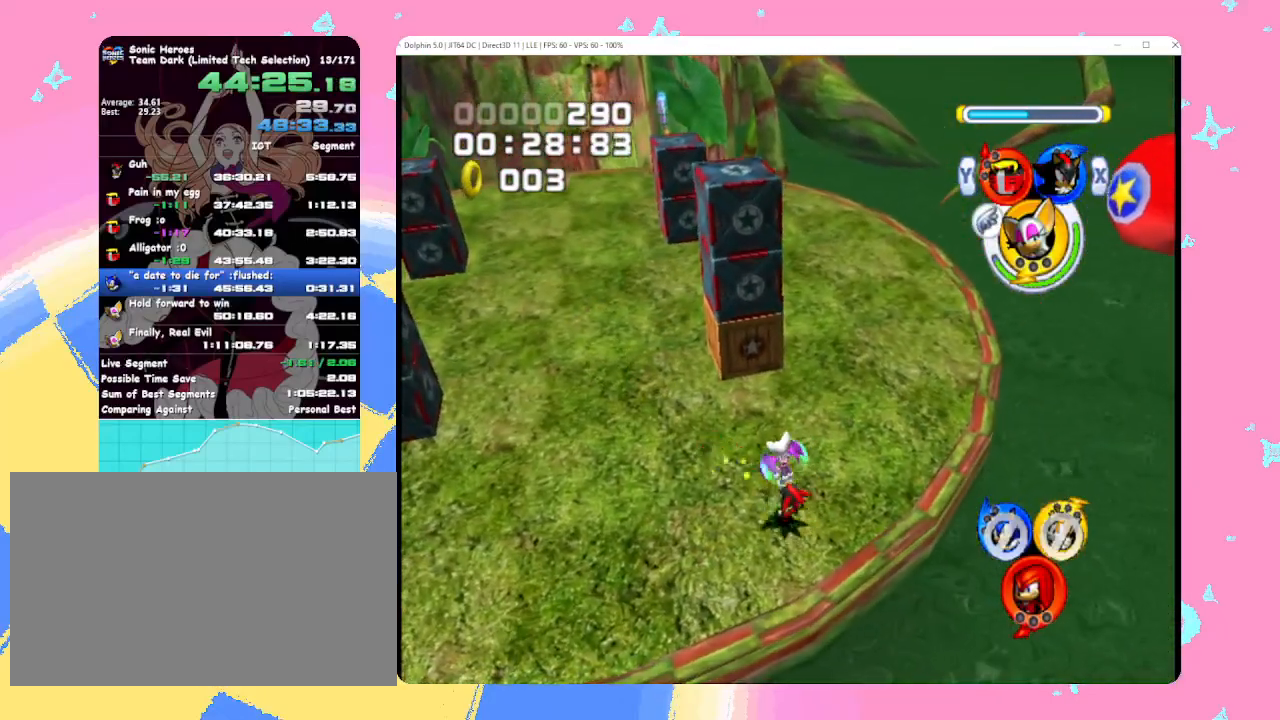
{"buttons": [], "left_stick": "left", "events": [[17, "B", "up"], [100, "B", "down"], [200, "B", "up"], [483, "left_stick", "left"]]}
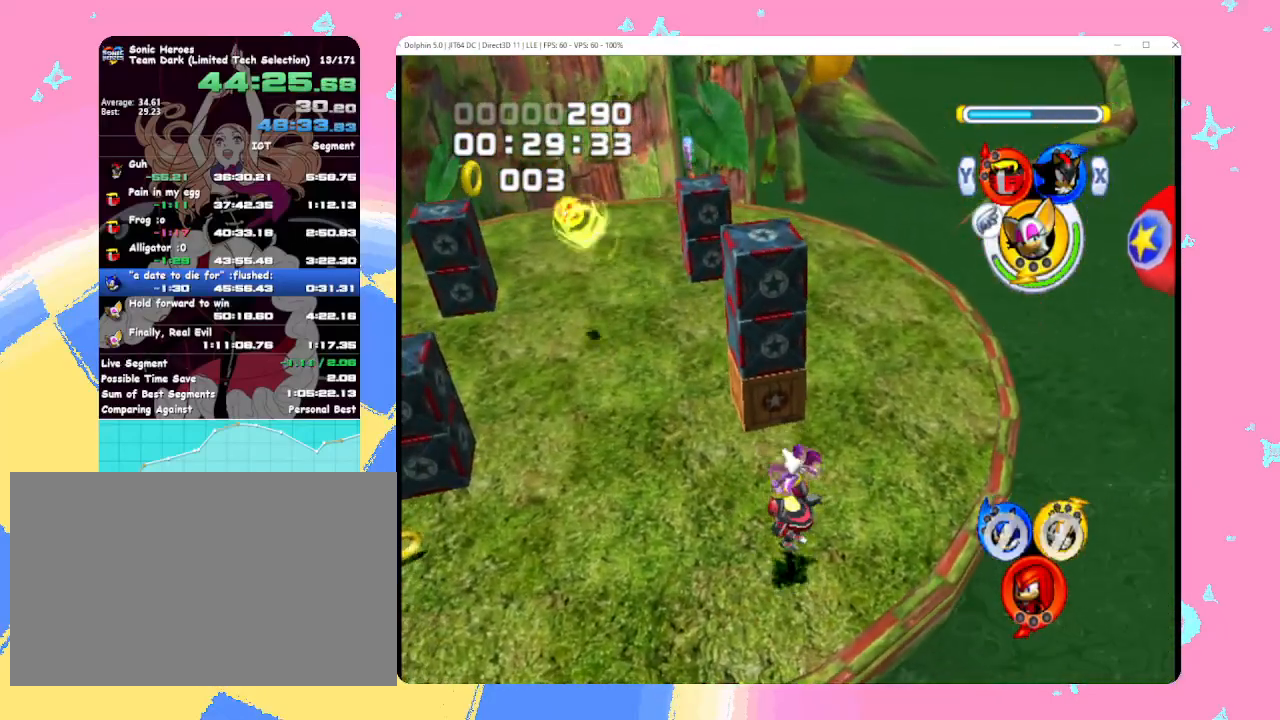
{"buttons": [], "left_stick": "center", "events": [[283, "left_stick", "center"]]}
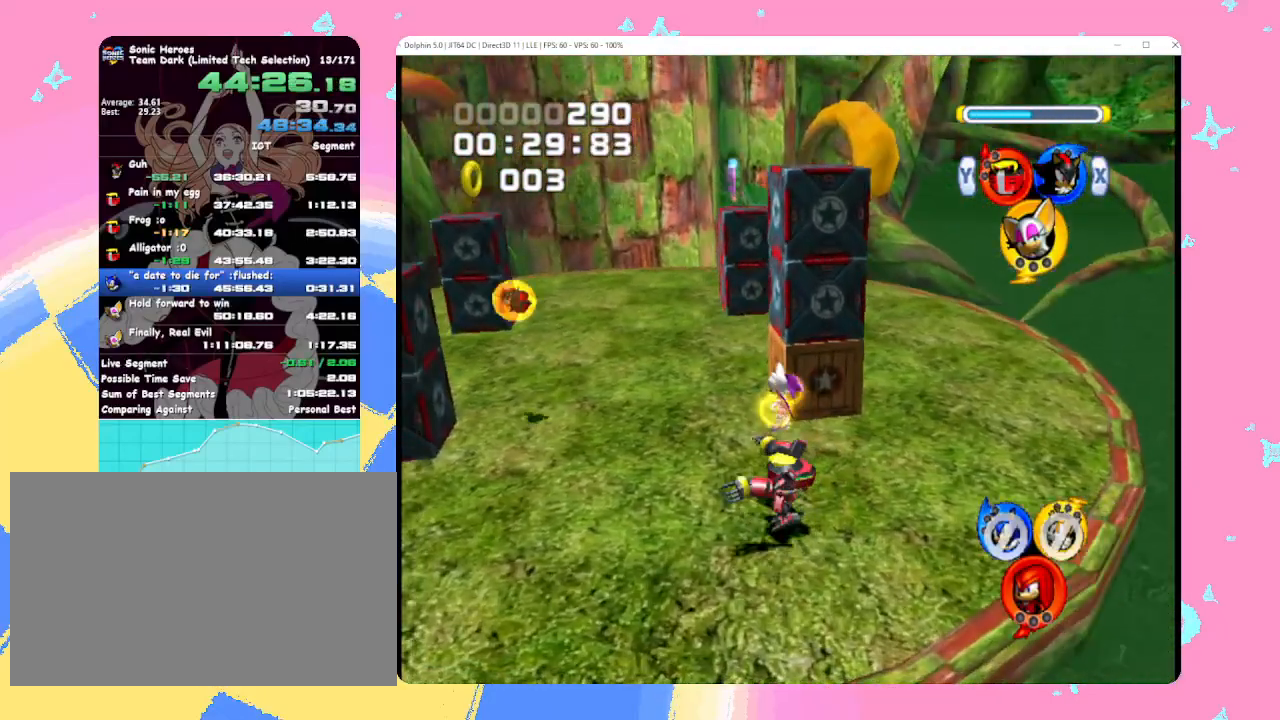
{"buttons": [], "left_stick": "center", "events": []}
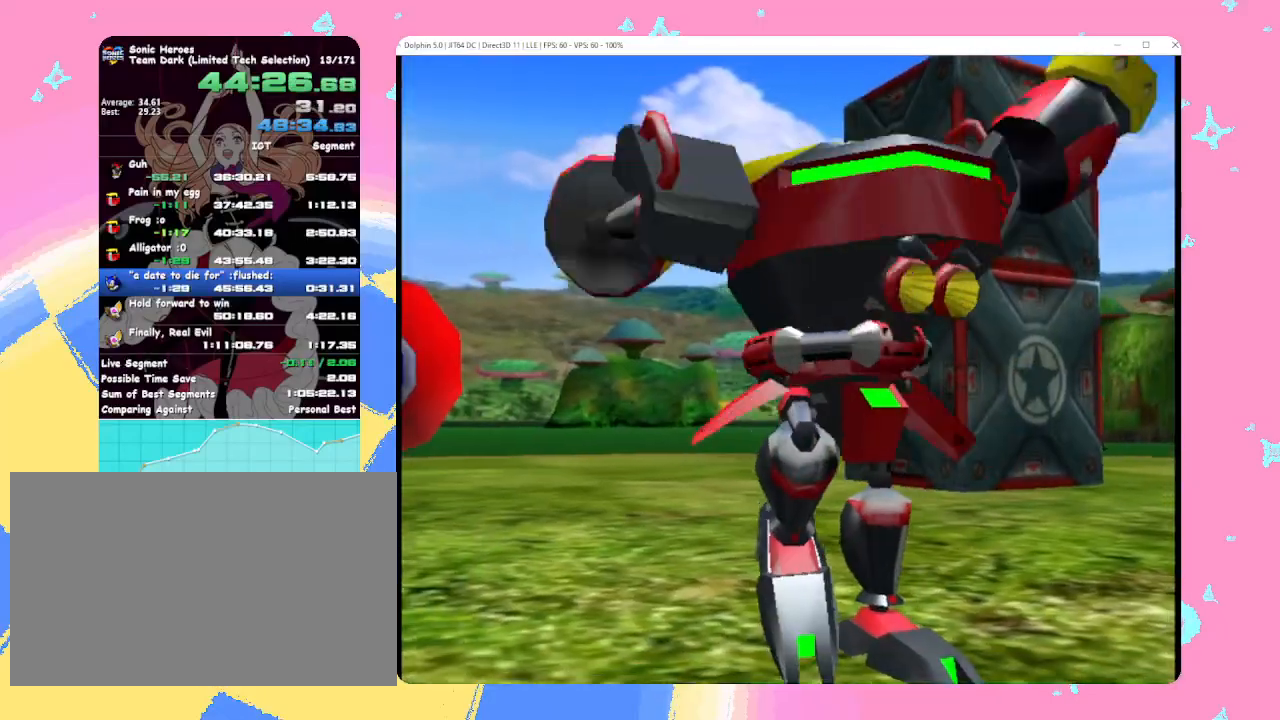
{"buttons": ["B"], "left_stick": "center", "events": [[483, "B", "down"]]}
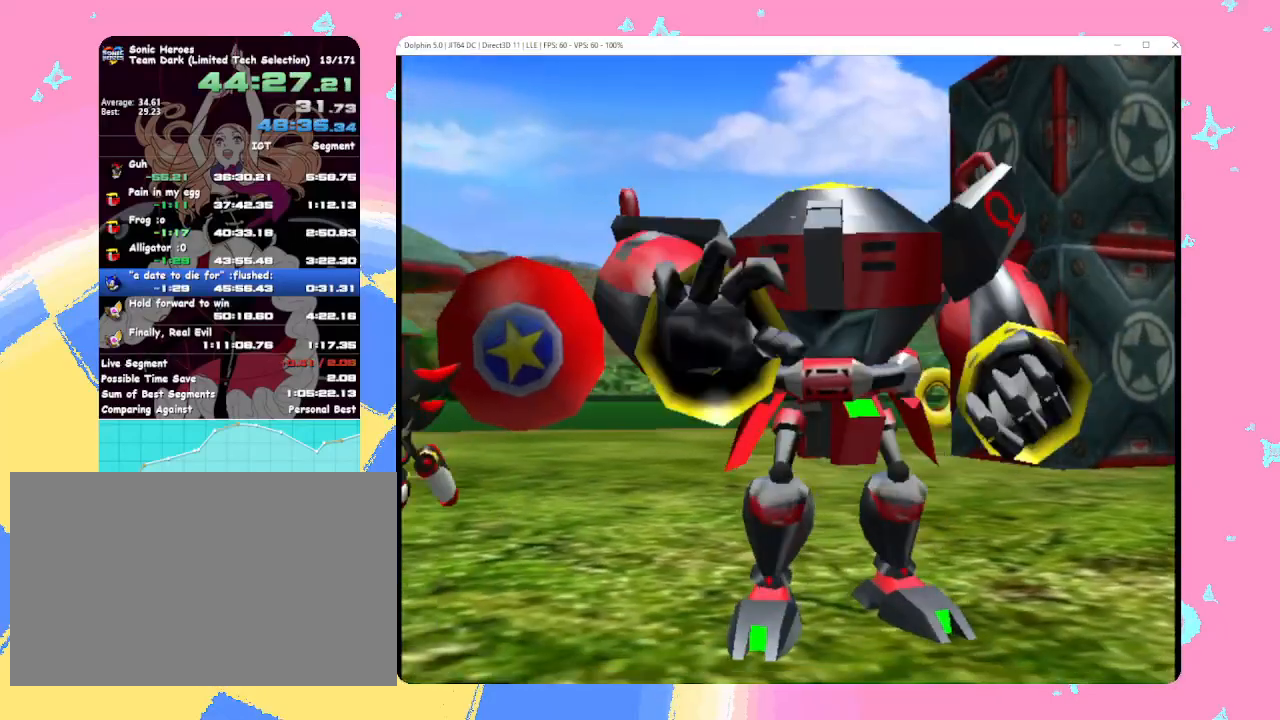
{"buttons": [], "left_stick": "center", "events": [[33, "A", "down"], [33, "B", "up"], [67, "A", "up"], [67, "X", "down"], [83, "X", "up"]]}